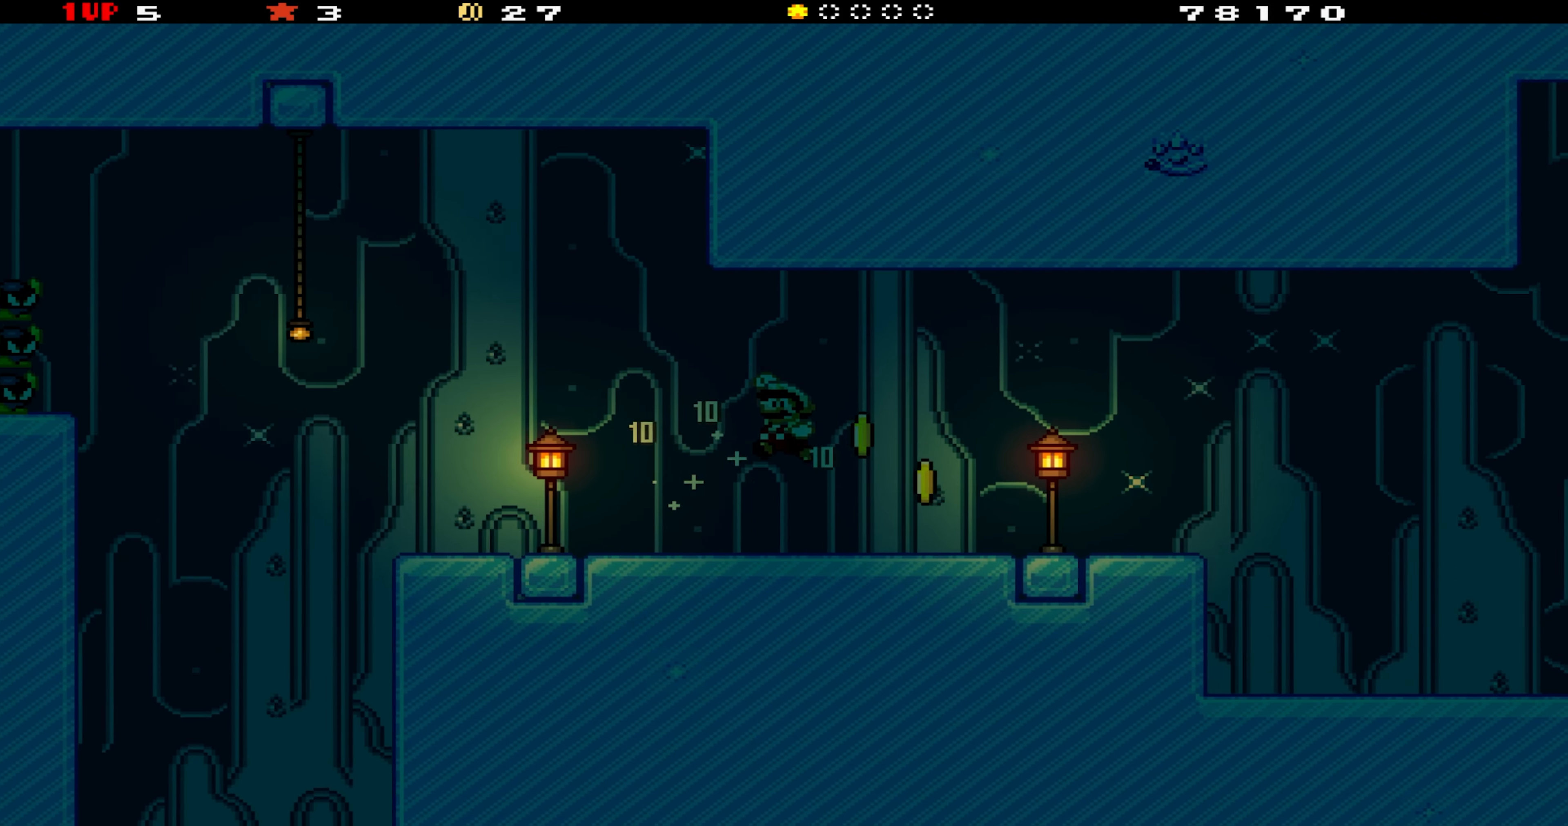
Gameplay with a controller (Nintendo layout); each line is a JSON object with the inputs held at the frame after it. "events" lists button and stick changes between this image and that frame as [ms after this image, input, new state], when the widget could be followed in between. Not read: L3 R3.
{"buttons": ["Y", "DPAD_RIGHT"], "events": [[317, "DPAD_RIGHT", "down"]]}
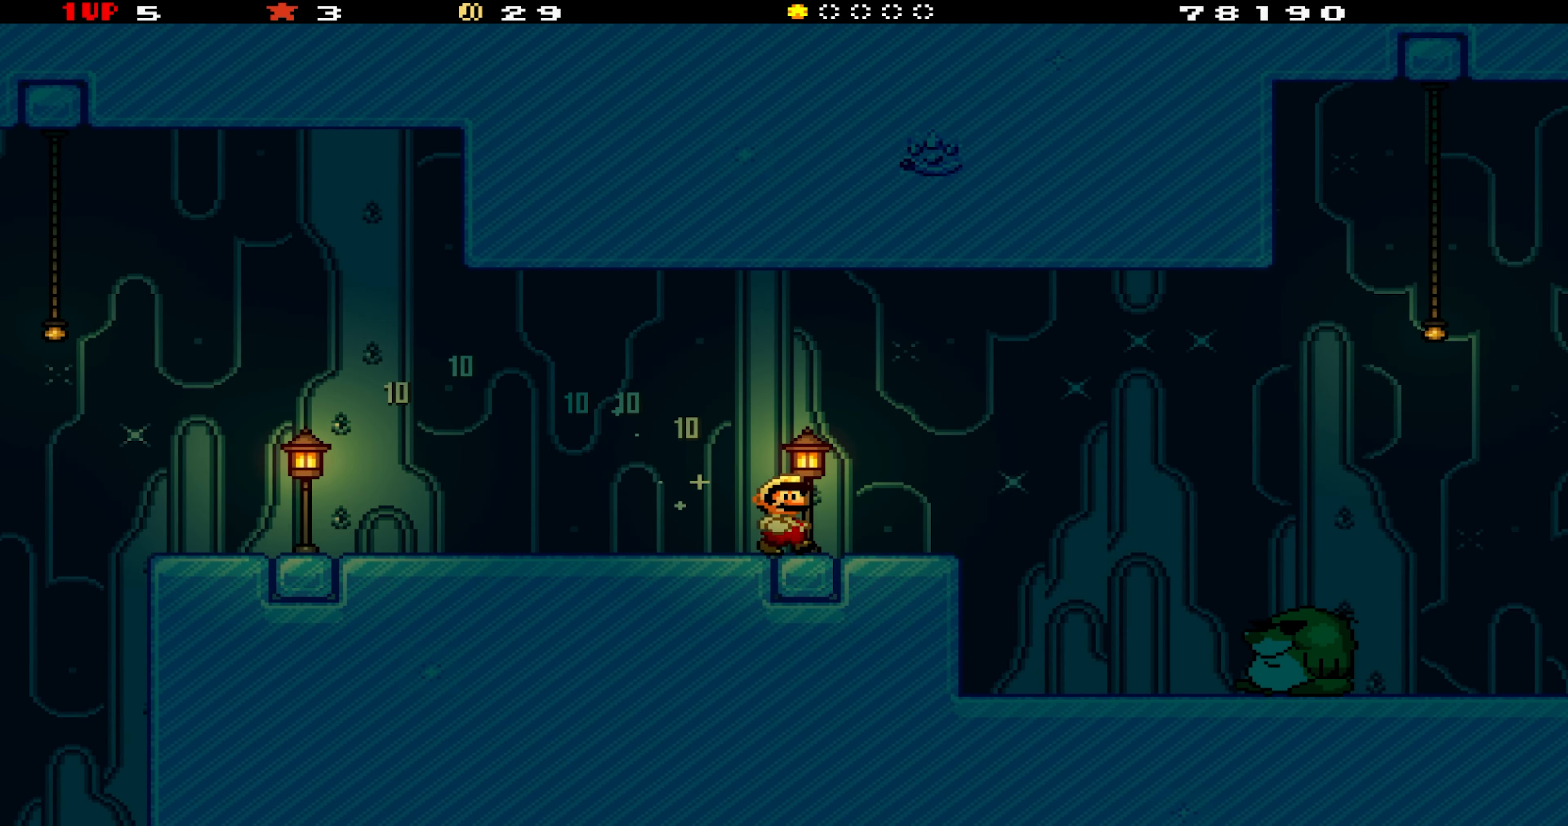
{"buttons": ["Y"], "events": [[50, "B", "down"], [83, "B", "up"], [250, "DPAD_RIGHT", "up"]]}
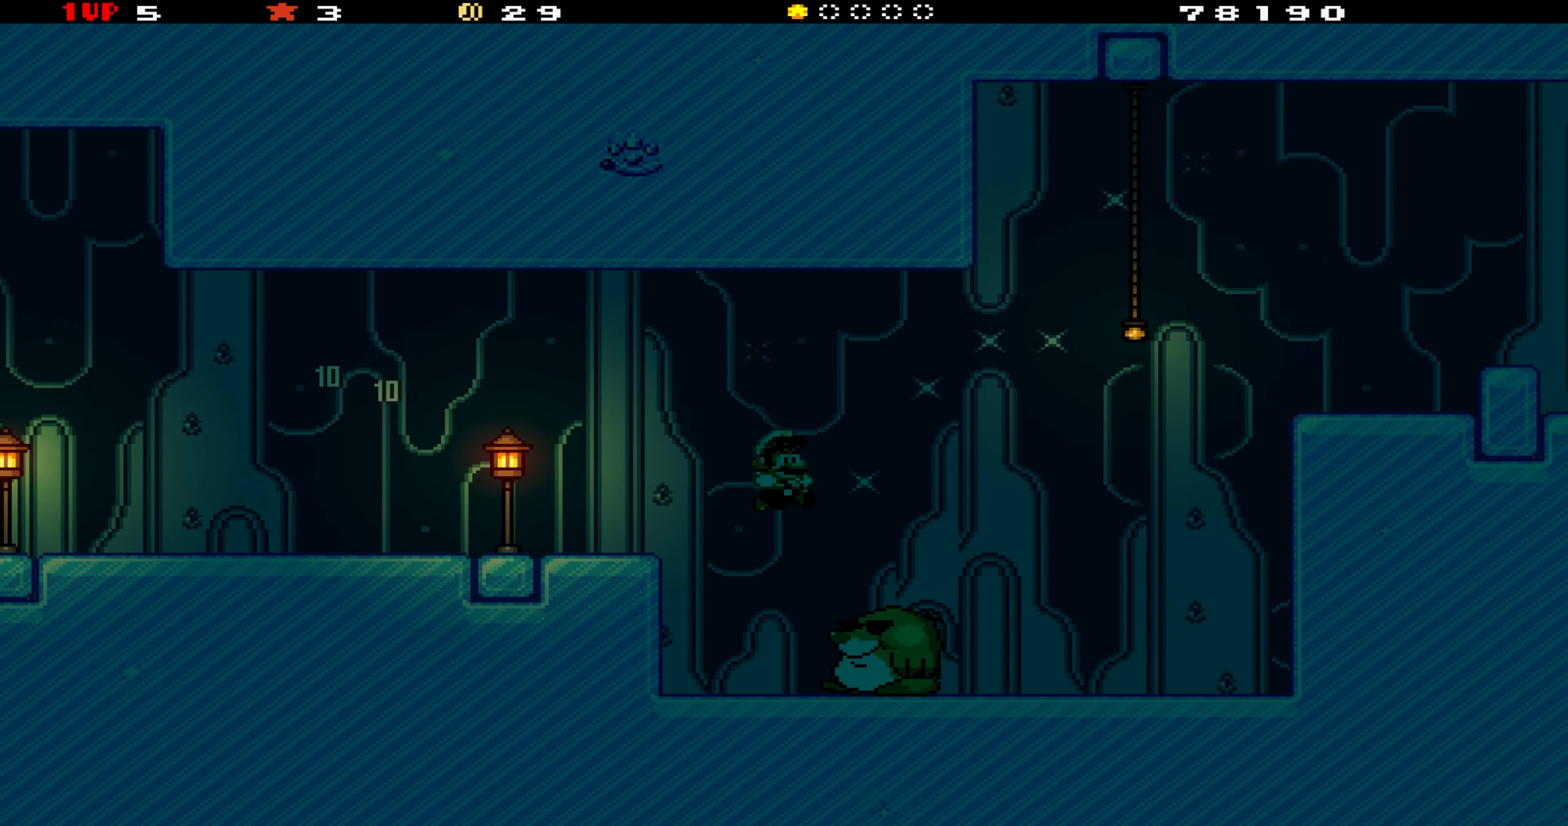
{"buttons": ["Y", "DPAD_RIGHT"], "events": [[117, "DPAD_RIGHT", "down"], [183, "B", "down"], [467, "B", "up"]]}
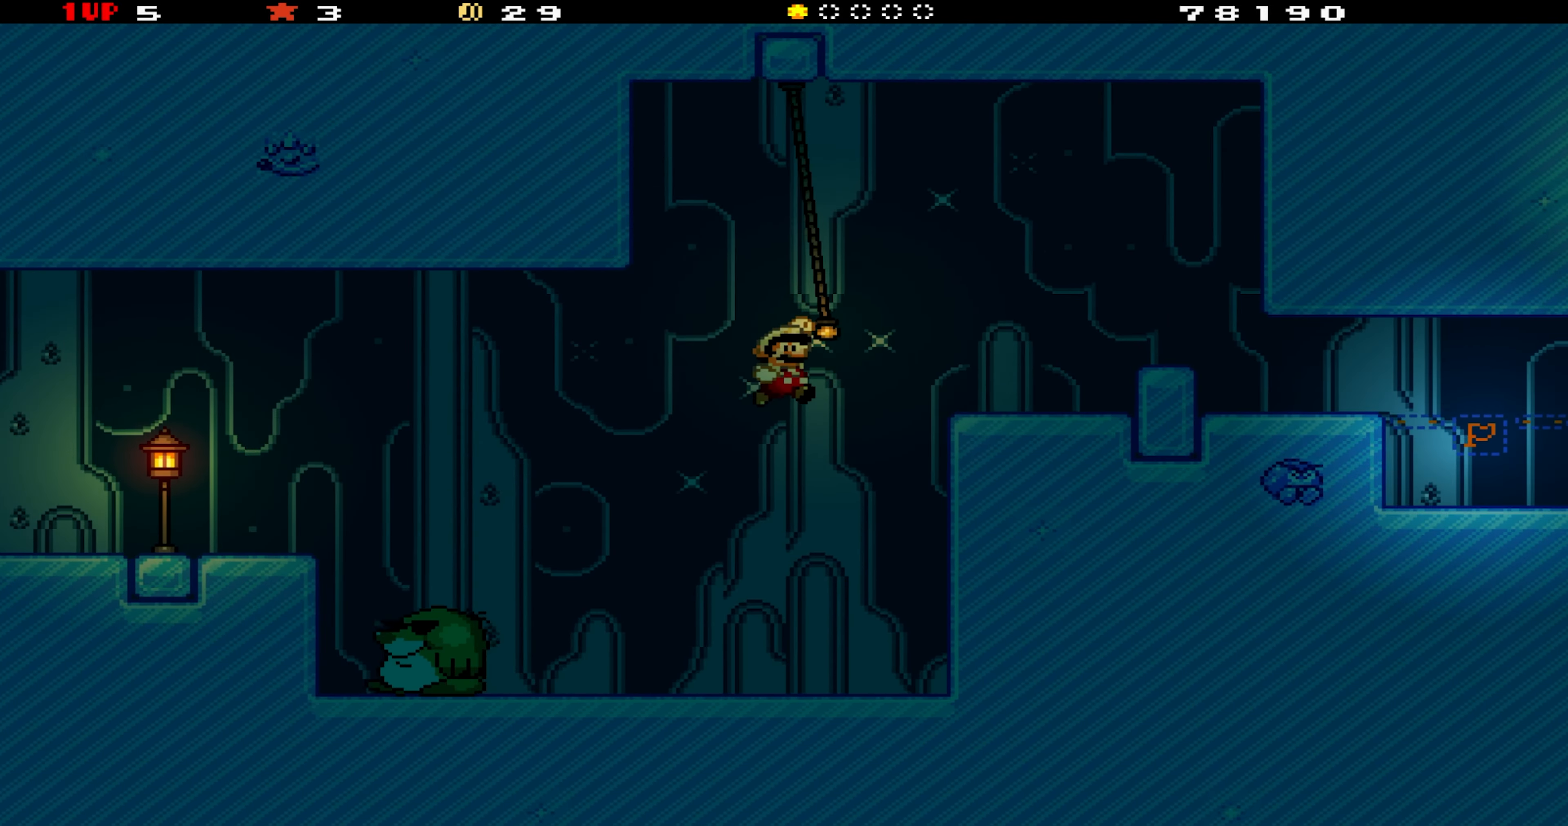
{"buttons": ["B", "Y"], "events": [[133, "DPAD_LEFT", "down"], [133, "DPAD_RIGHT", "up"], [300, "DPAD_LEFT", "up"], [484, "B", "down"]]}
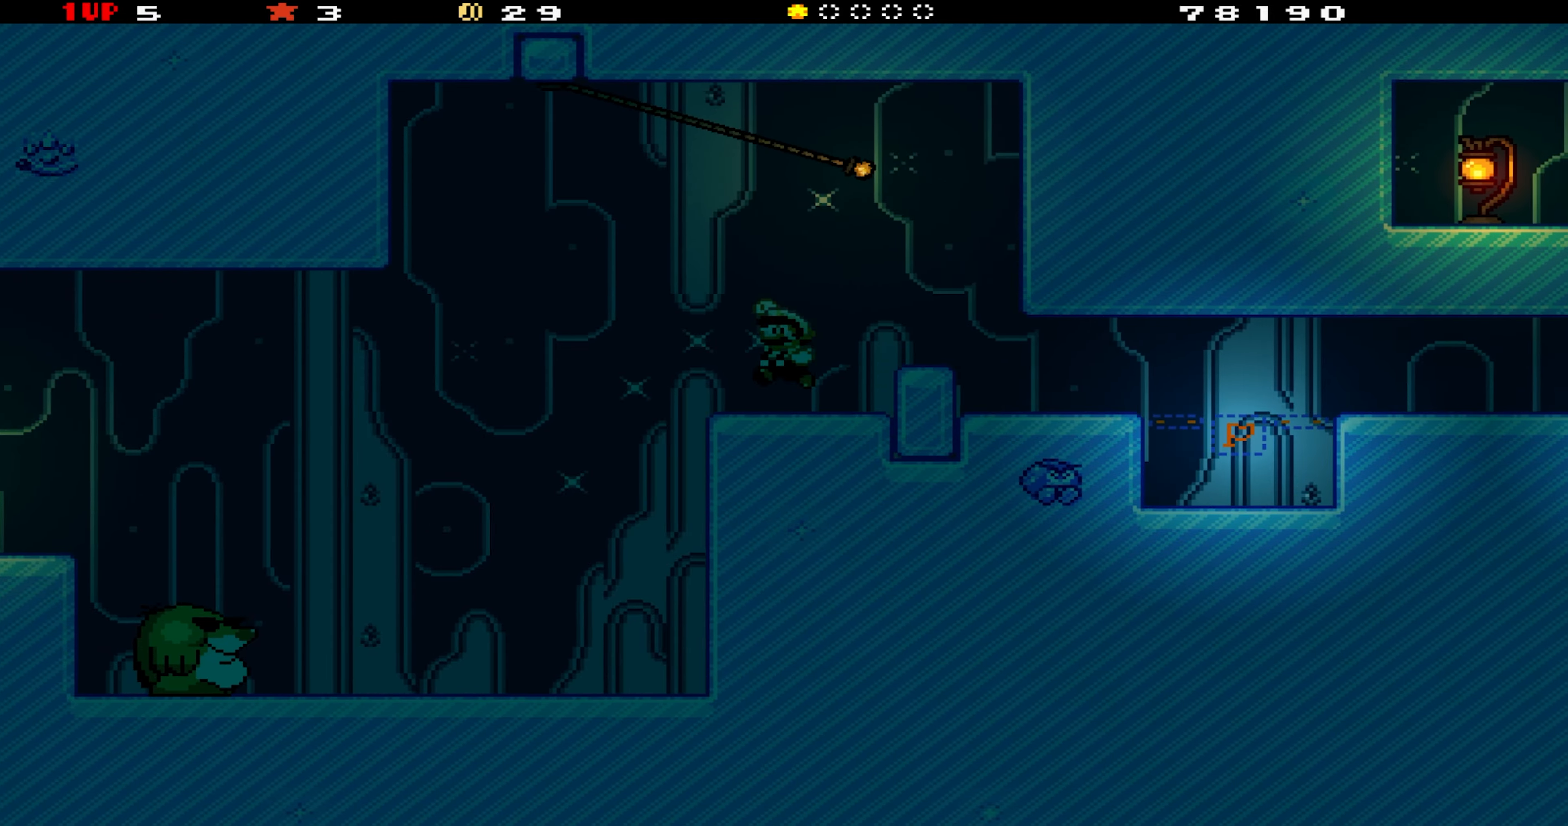
{"buttons": ["Y", "DPAD_DOWN", "DPAD_RIGHT"], "events": [[50, "DPAD_RIGHT", "down"], [67, "B", "up"], [84, "DPAD_DOWN", "down"]]}
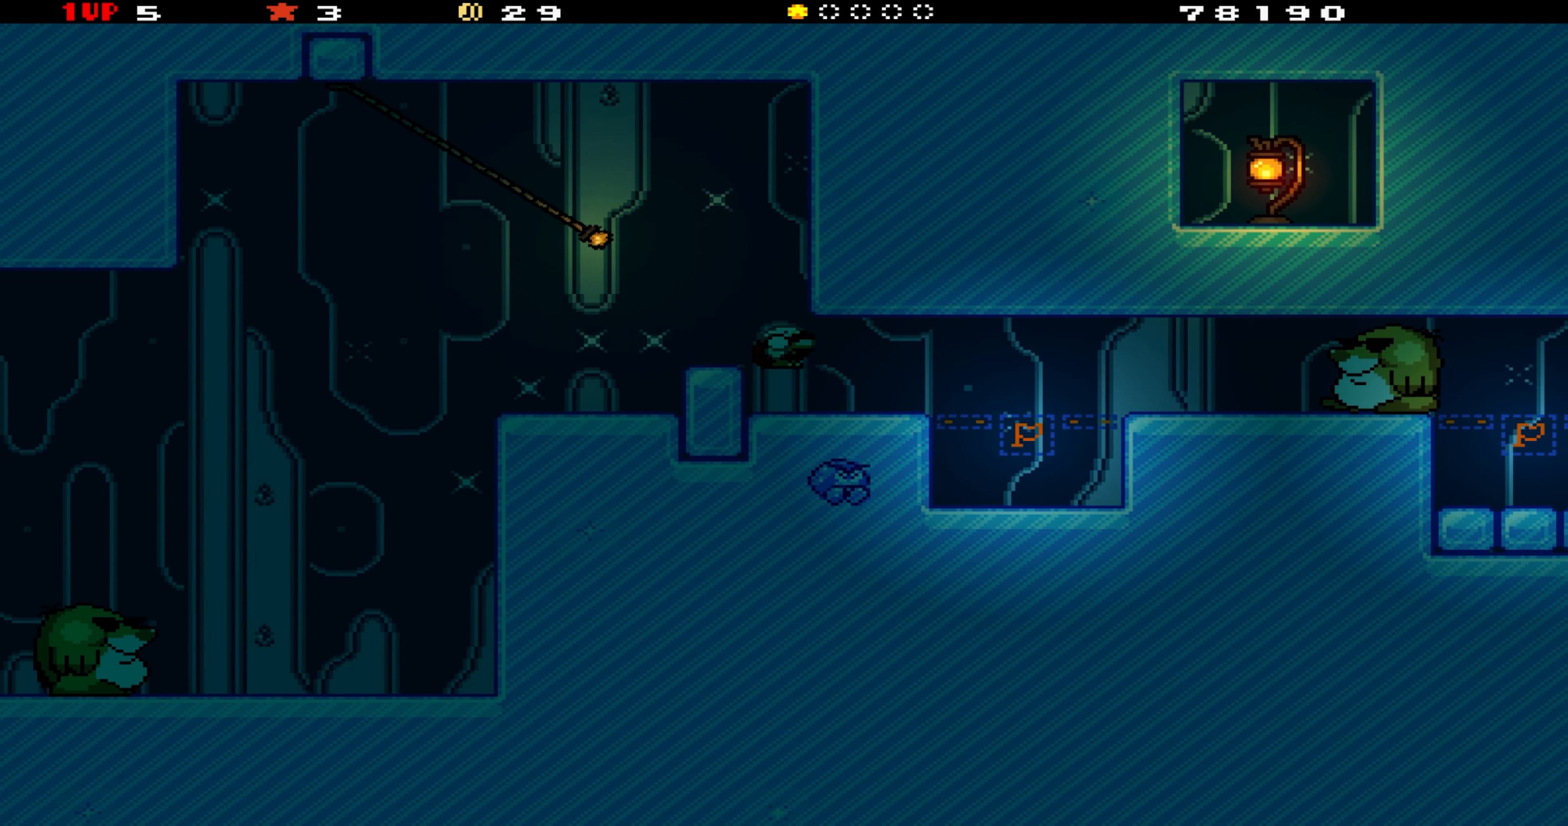
{"buttons": ["Y", "DPAD_RIGHT"], "events": [[284, "DPAD_DOWN", "up"]]}
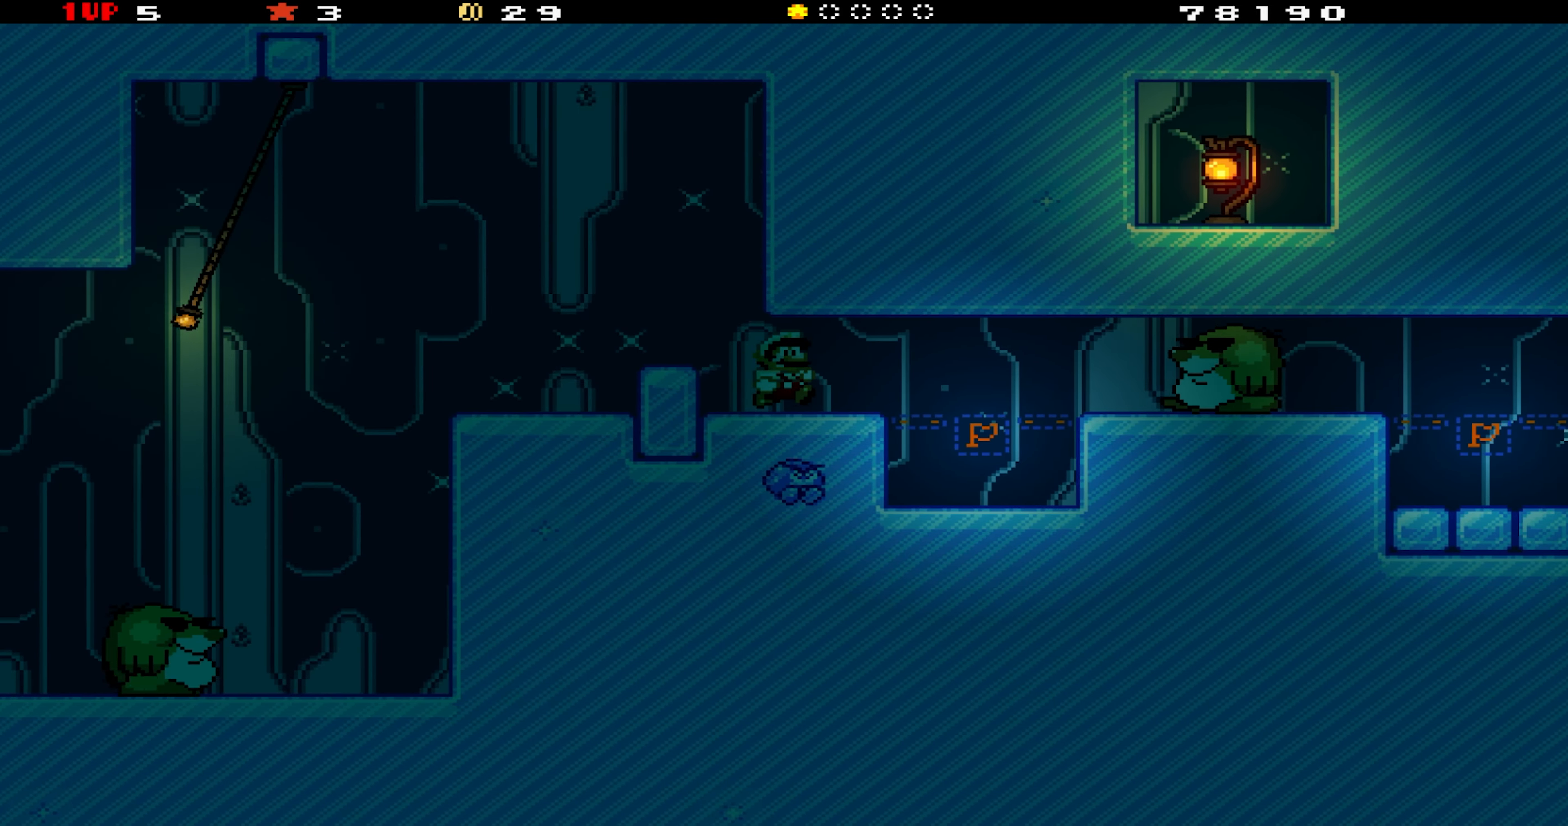
{"buttons": ["Y", "DPAD_LEFT"], "events": [[100, "DPAD_RIGHT", "up"], [117, "DPAD_LEFT", "down"], [217, "B", "down"], [367, "B", "up"]]}
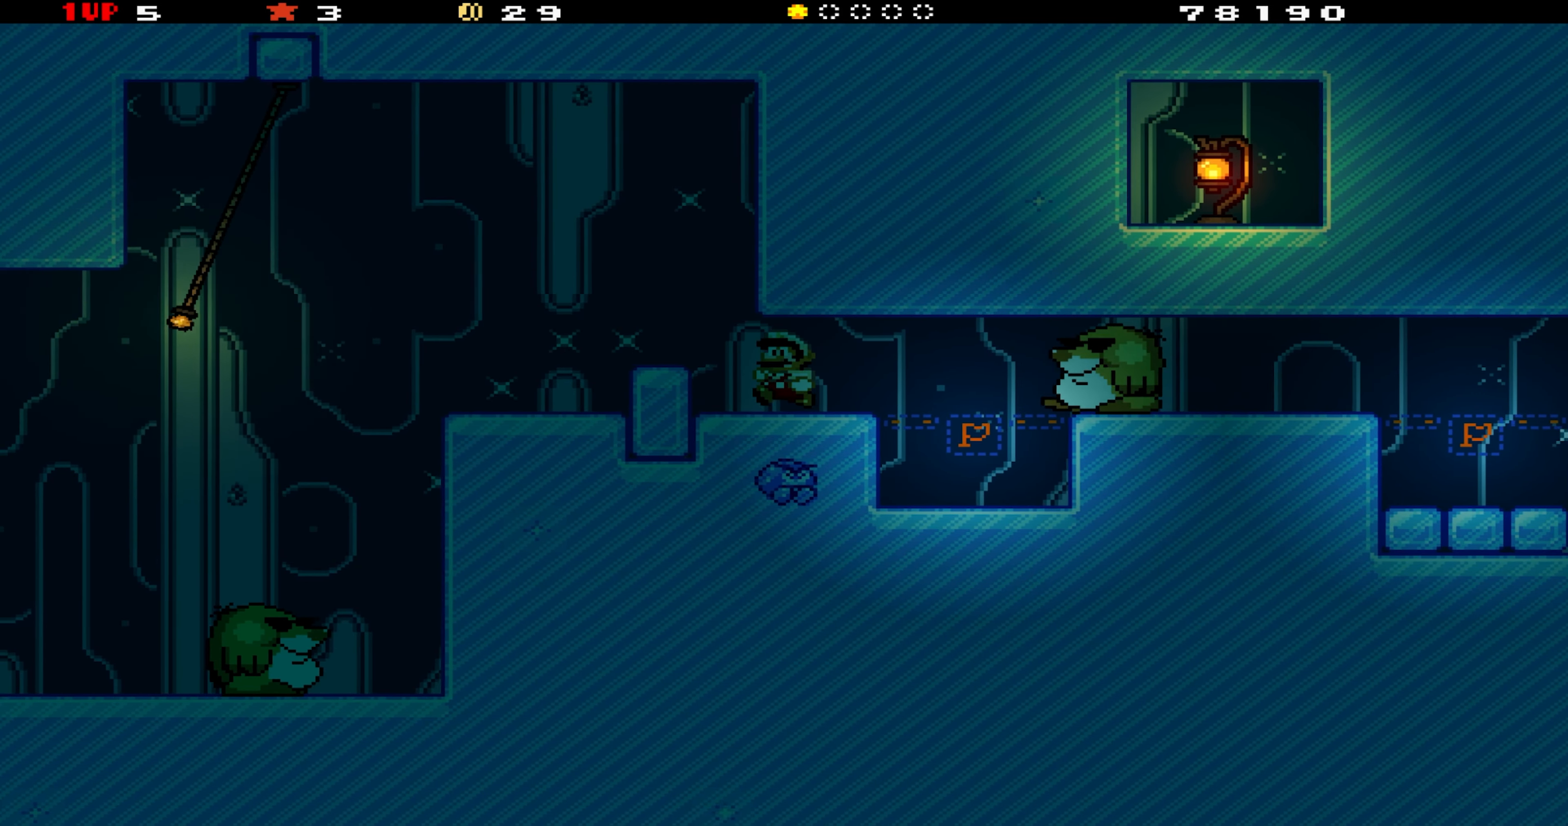
{"buttons": ["Y", "DPAD_LEFT"], "events": [[400, "A", "down"], [450, "A", "up"]]}
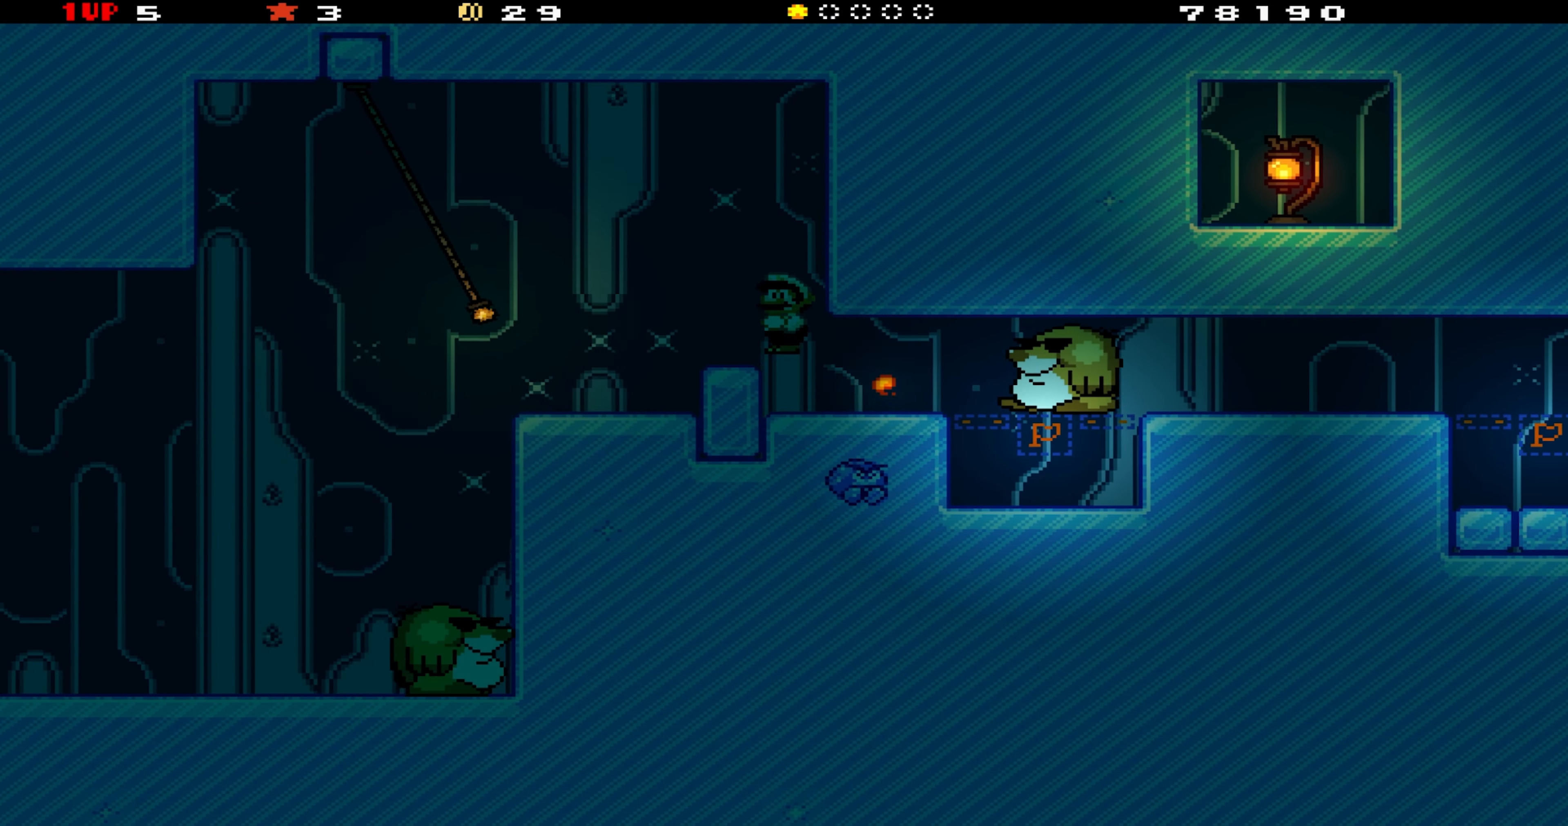
{"buttons": ["A", "Y", "DPAD_RIGHT"], "events": [[167, "DPAD_LEFT", "up"], [234, "DPAD_RIGHT", "down"], [300, "DPAD_RIGHT", "up"], [384, "DPAD_RIGHT", "down"], [484, "A", "down"]]}
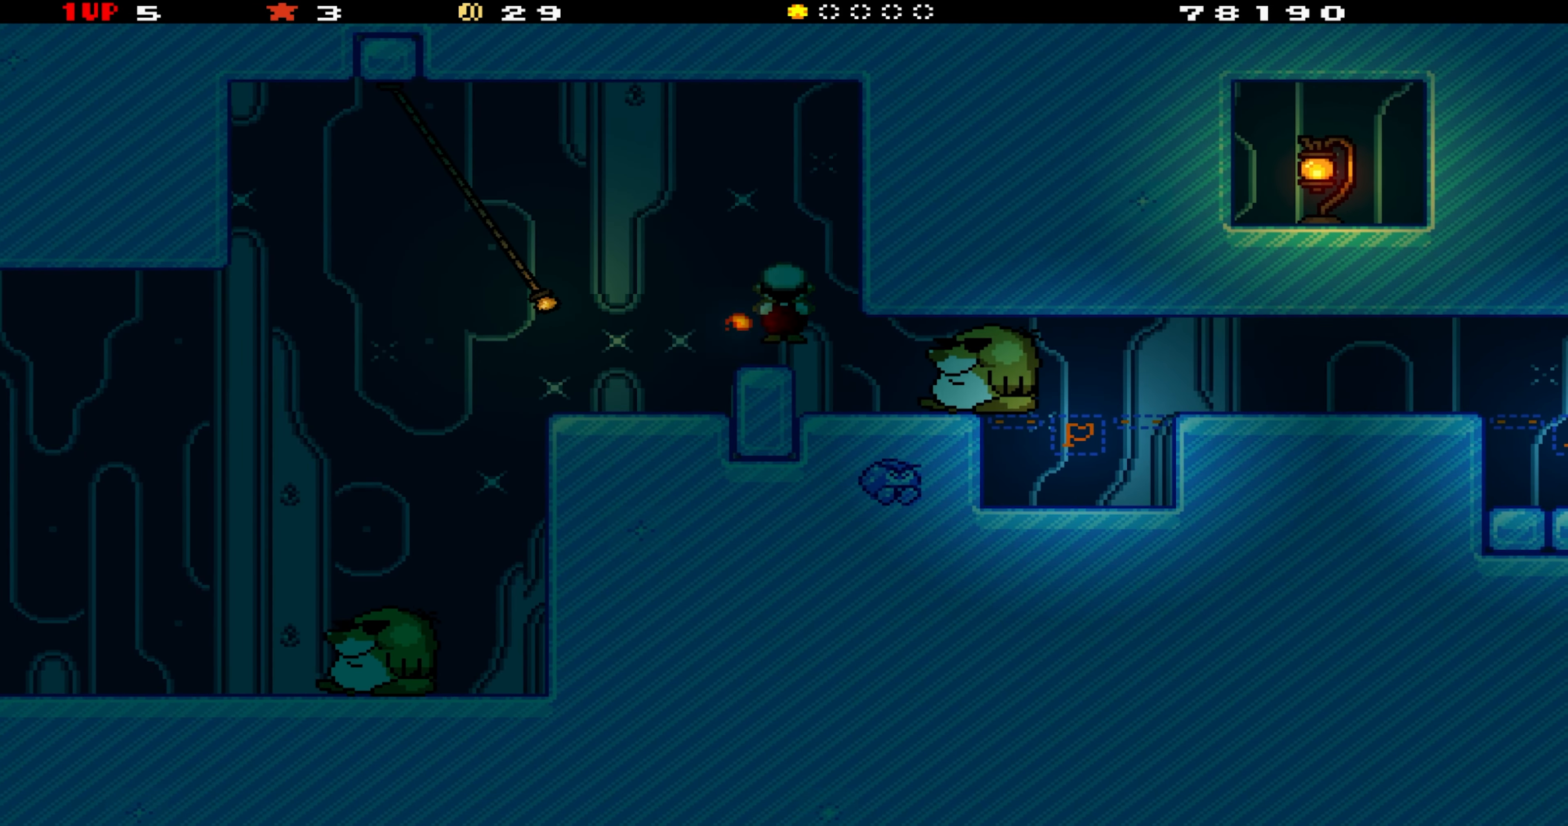
{"buttons": [], "events": [[50, "A", "up"], [50, "DPAD_RIGHT", "up"], [200, "DPAD_RIGHT", "down"], [350, "DPAD_RIGHT", "up"], [400, "DPAD_LEFT", "down"], [434, "DPAD_LEFT", "up"], [484, "Y", "up"]]}
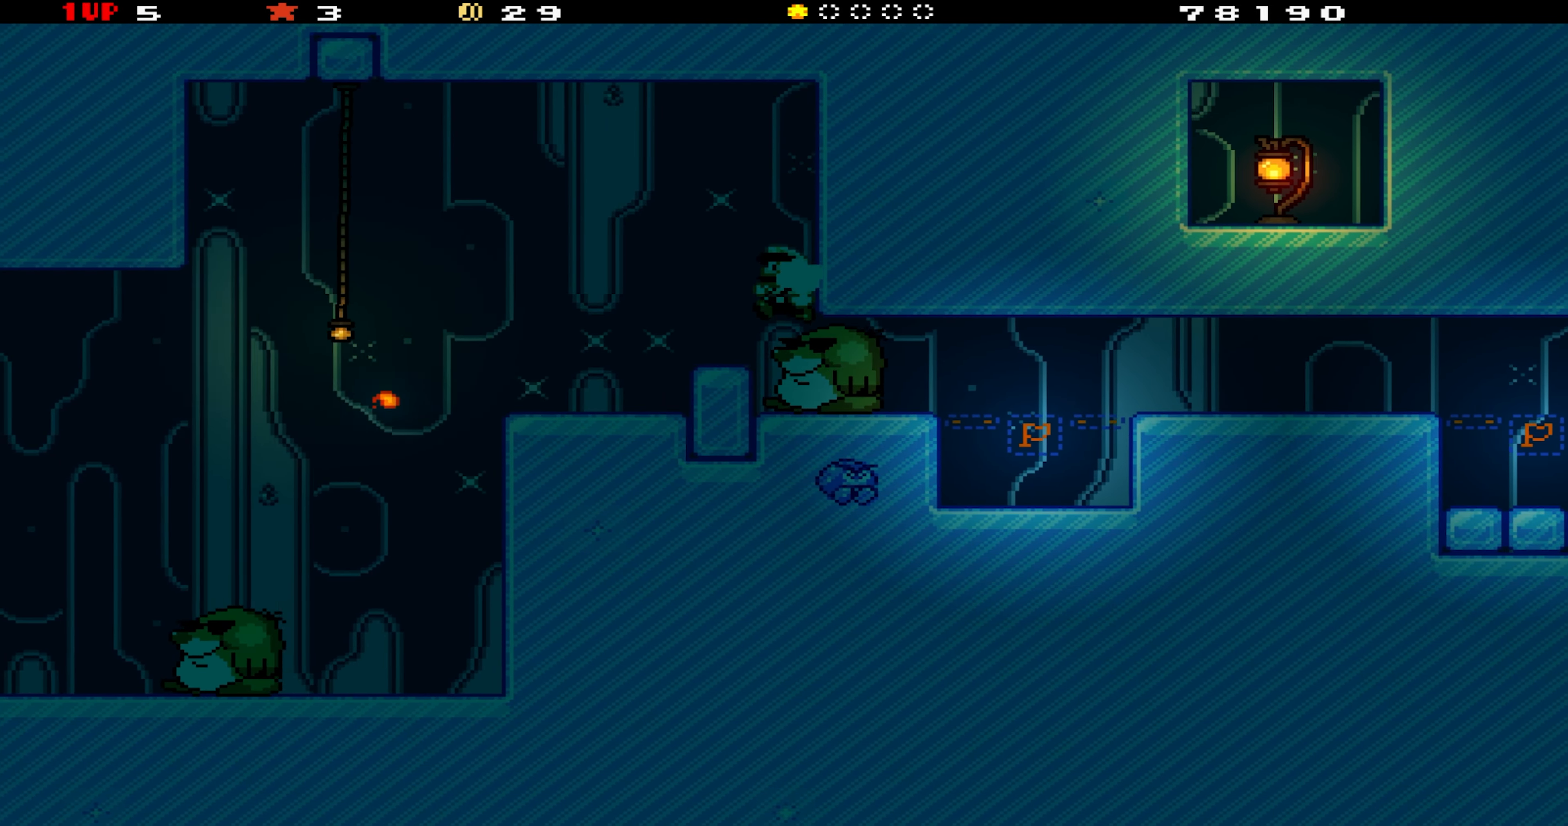
{"buttons": [], "events": [[167, "B", "down"], [284, "B", "up"]]}
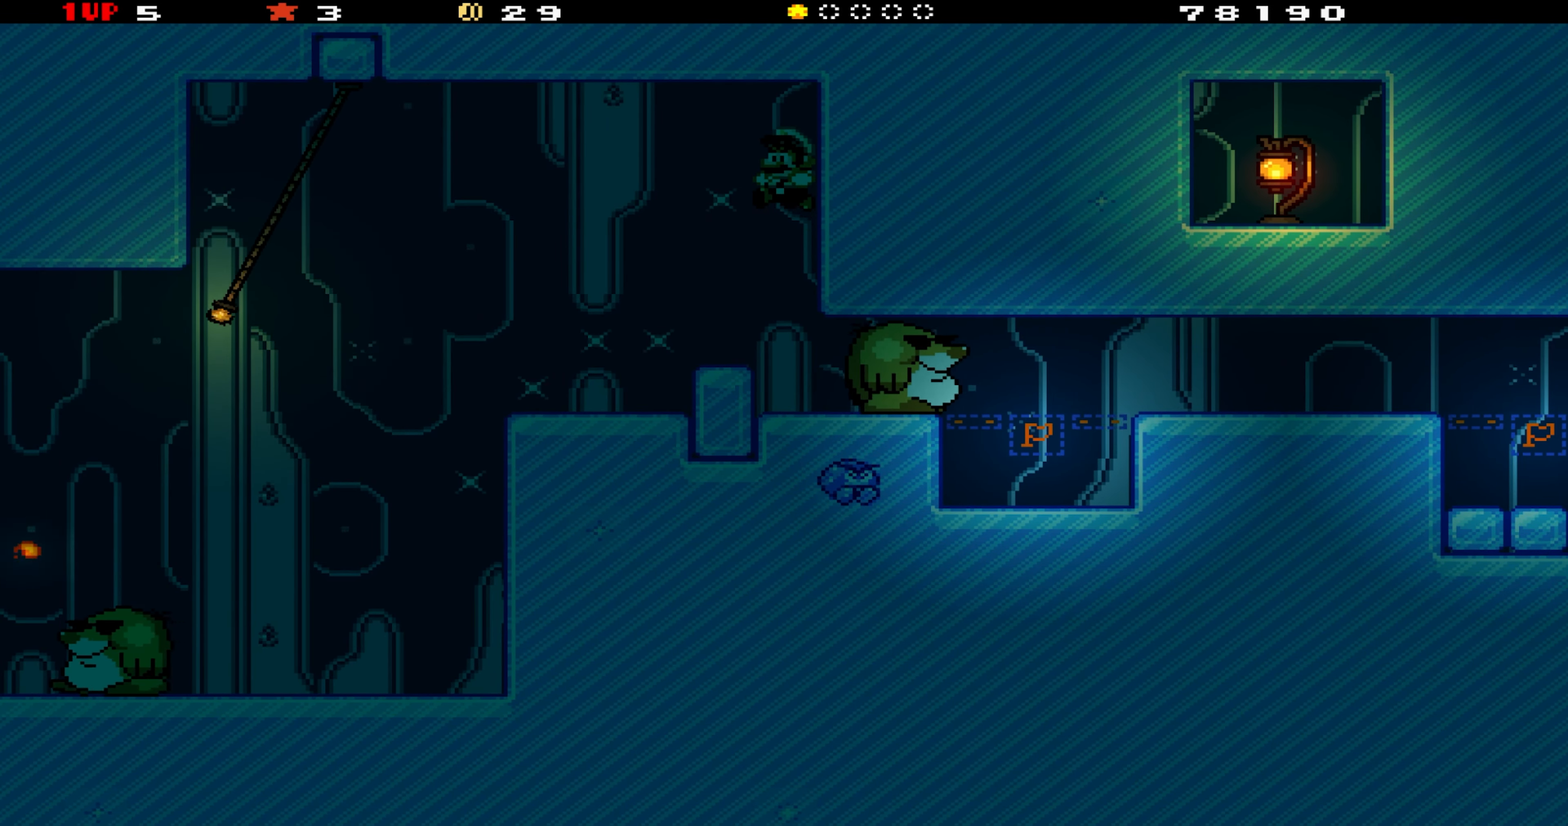
{"buttons": ["Y", "DPAD_RIGHT"], "events": [[184, "Y", "down"], [217, "DPAD_RIGHT", "down"]]}
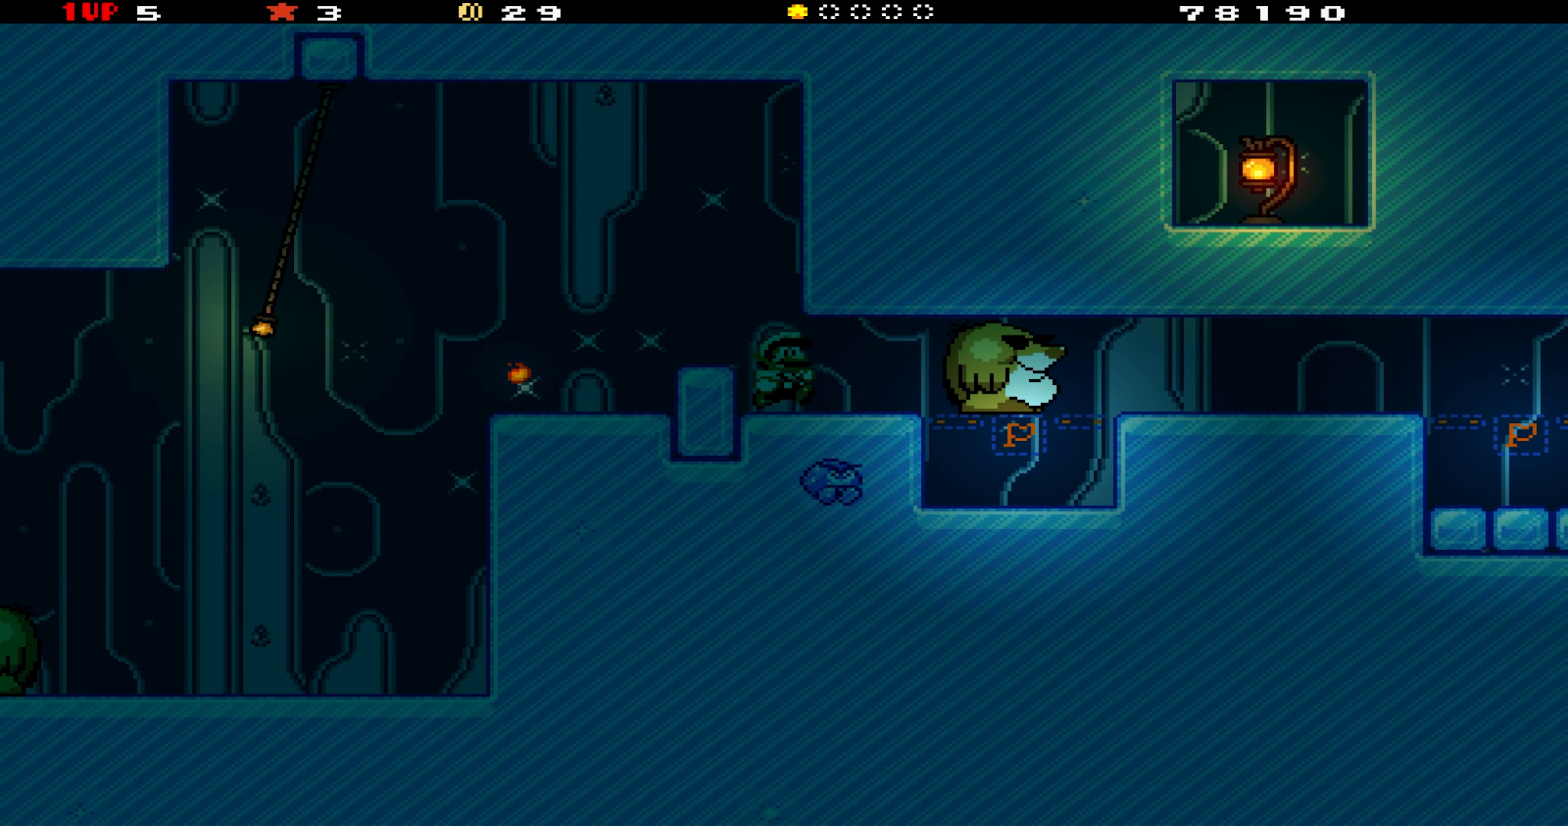
{"buttons": ["Y", "DPAD_RIGHT"], "events": []}
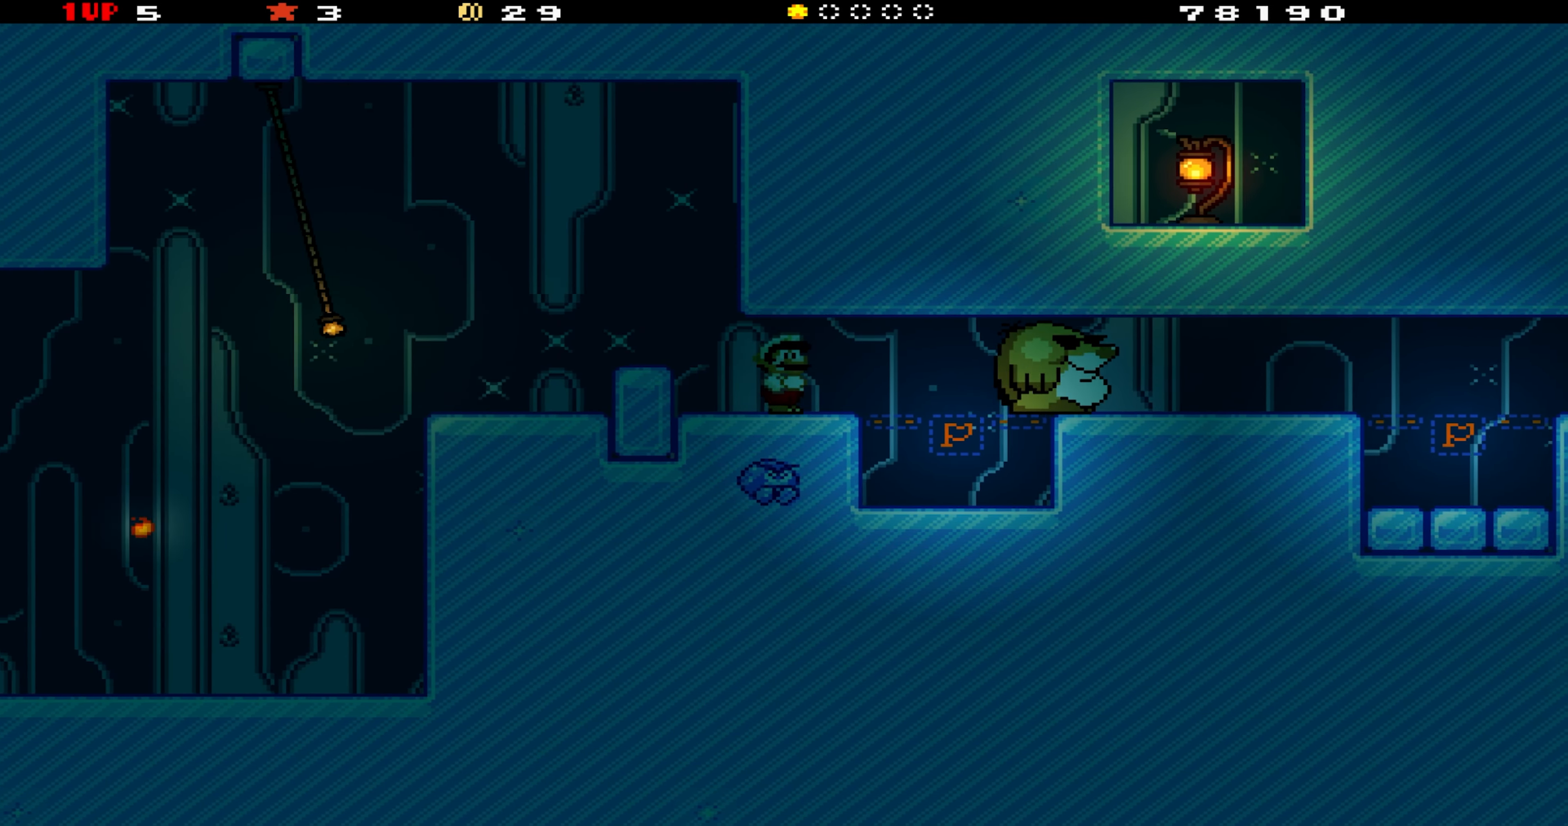
{"buttons": [], "events": [[433, "DPAD_RIGHT", "up"], [466, "Y", "up"]]}
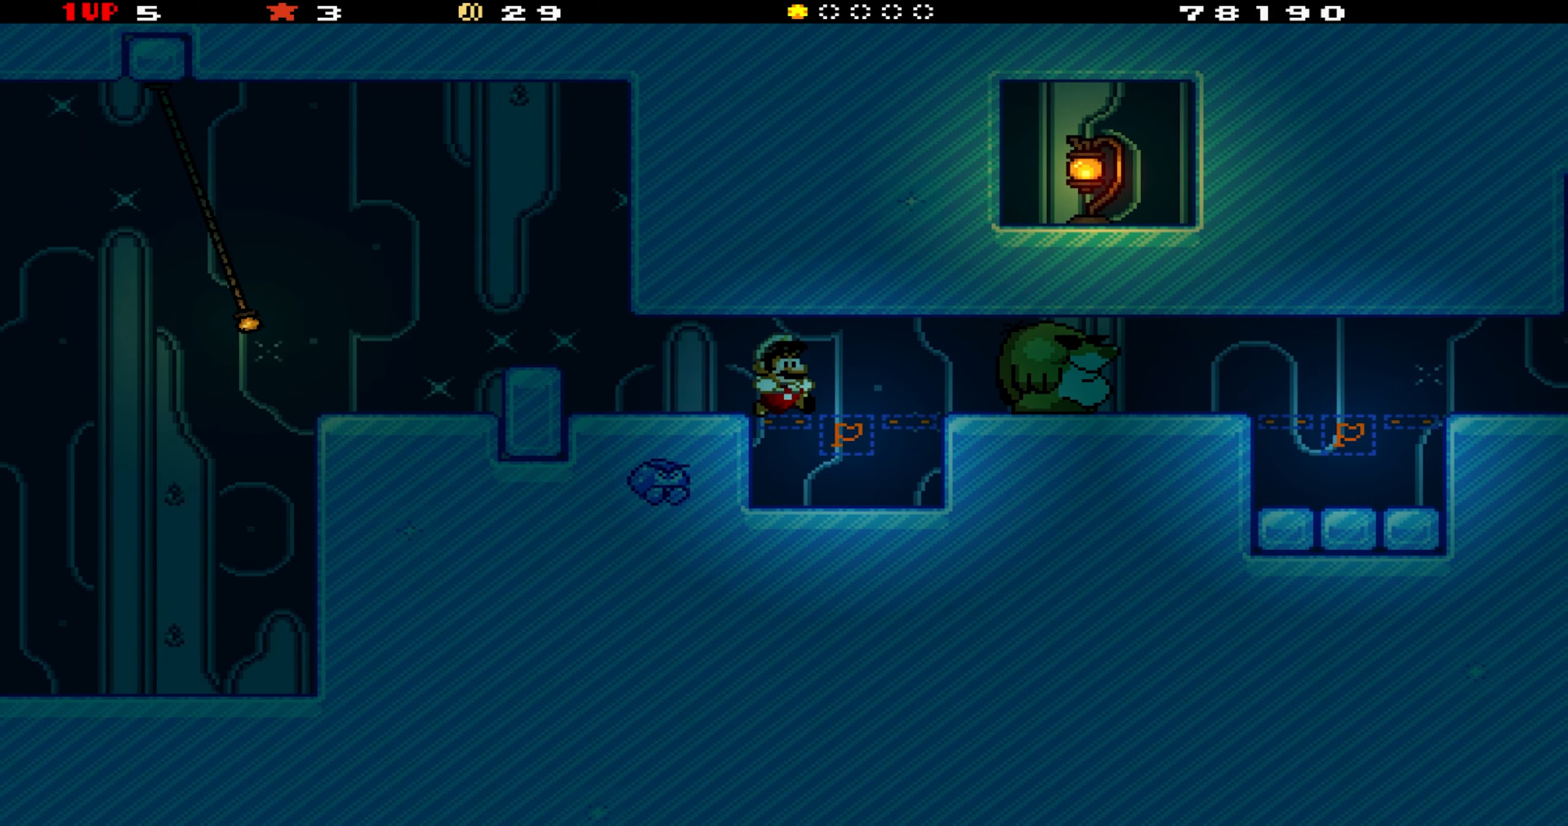
{"buttons": [], "events": []}
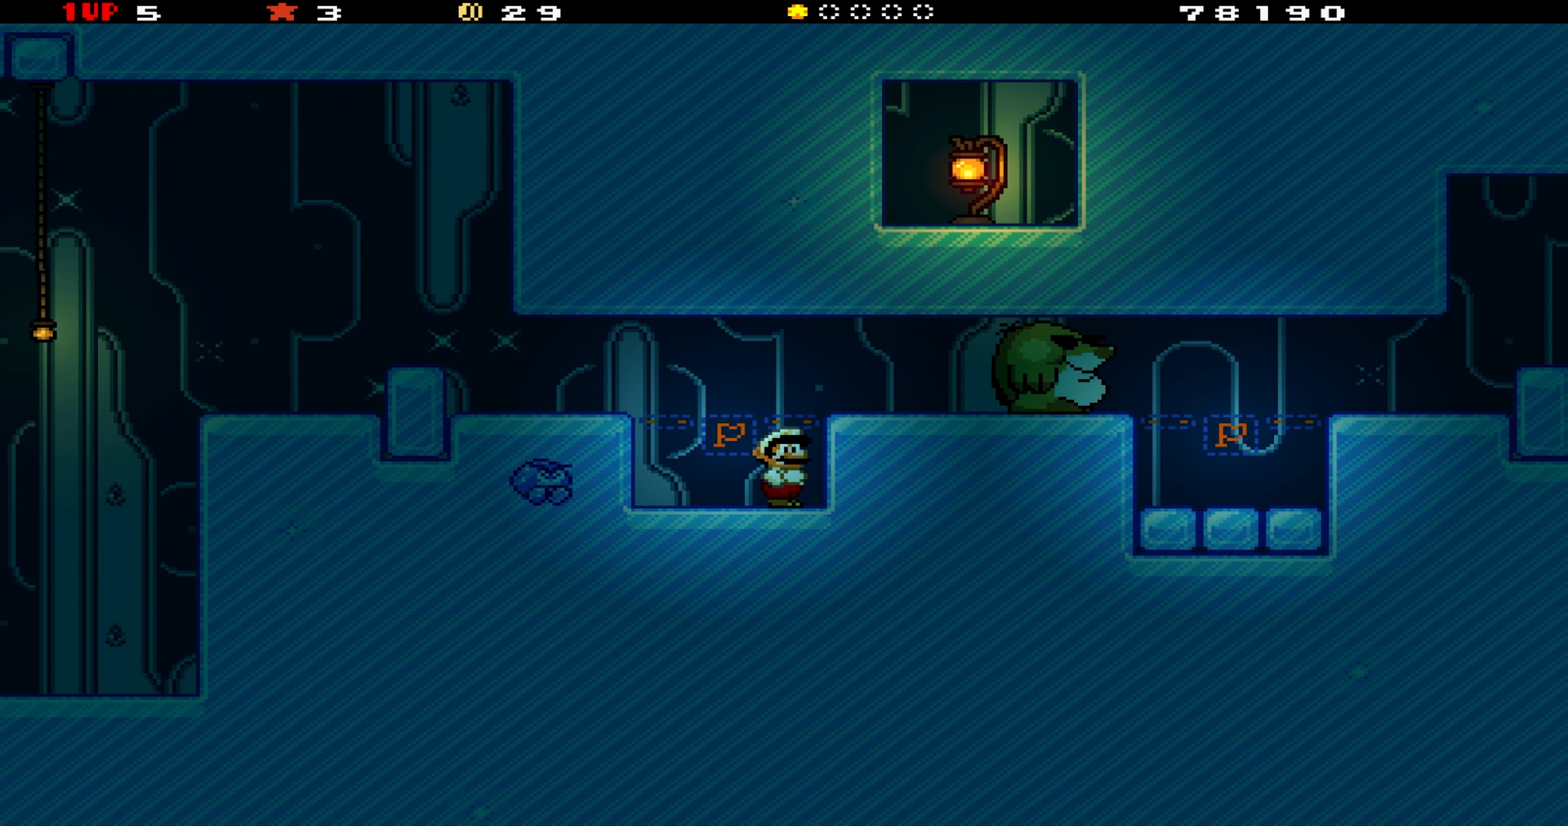
{"buttons": [], "events": []}
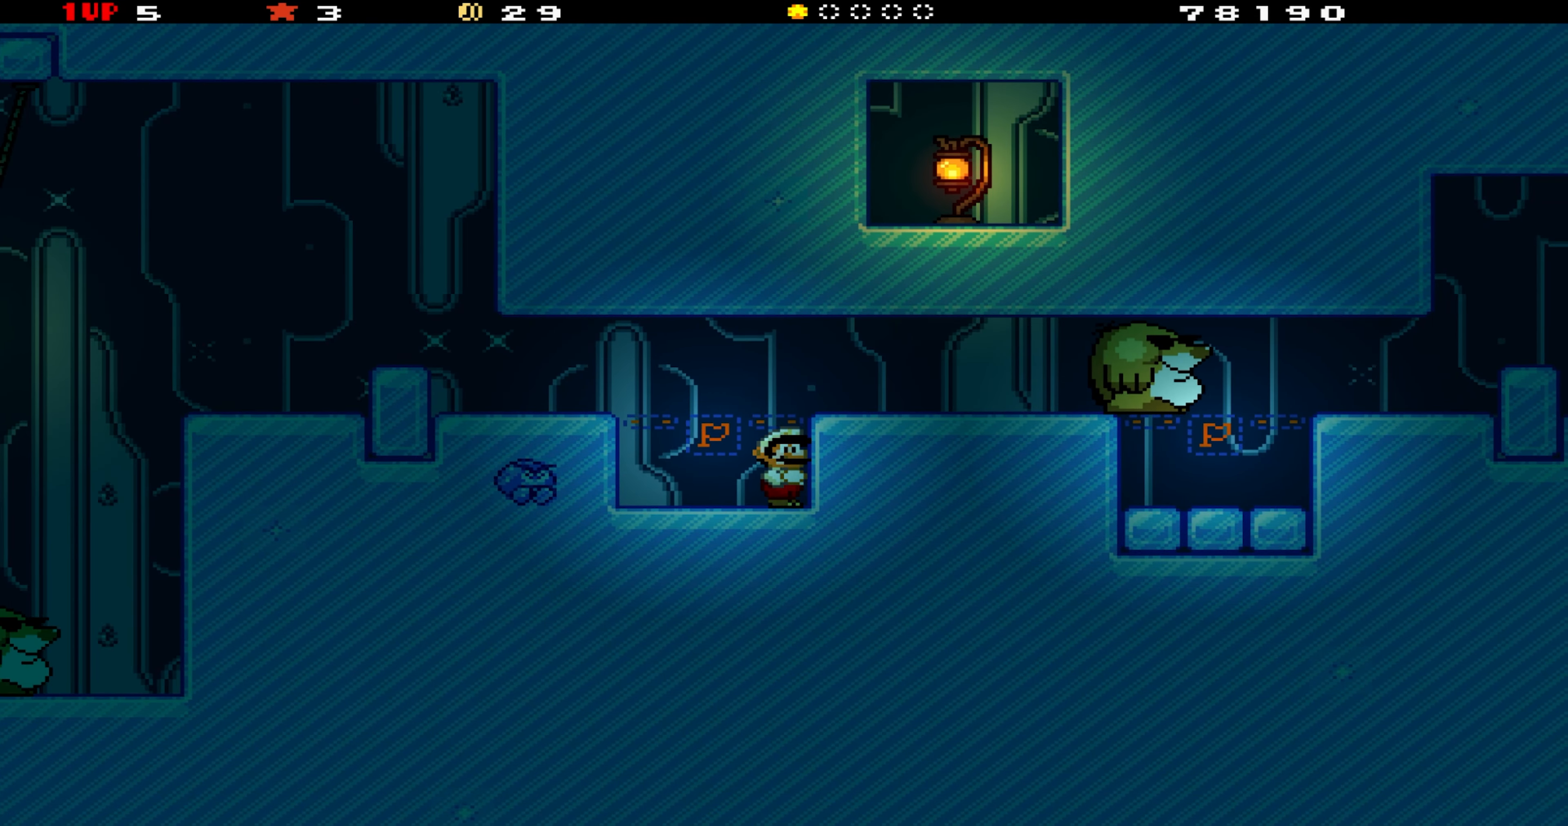
{"buttons": [], "events": []}
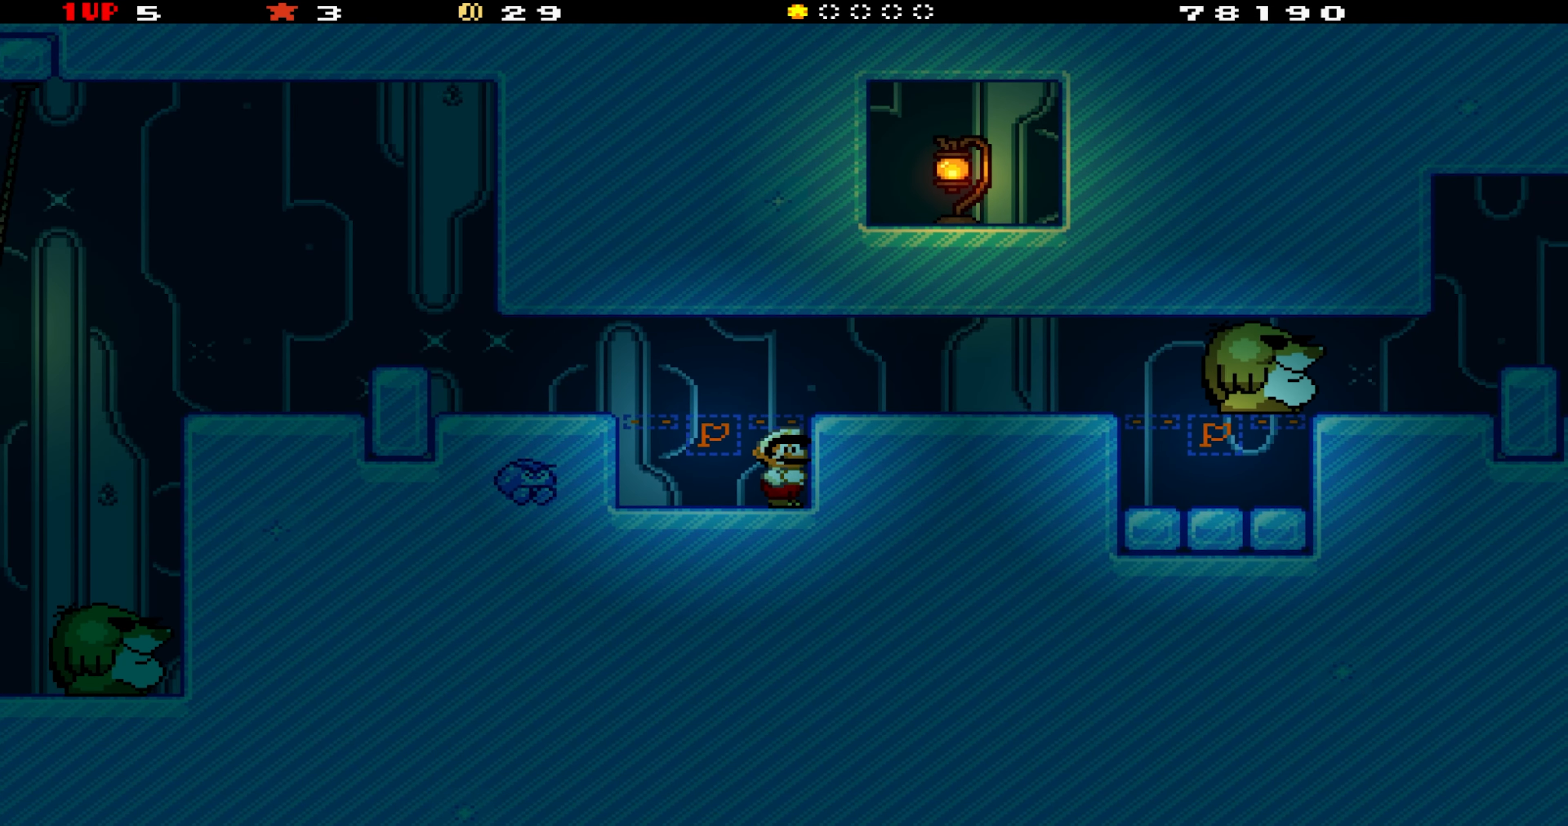
{"buttons": [], "events": []}
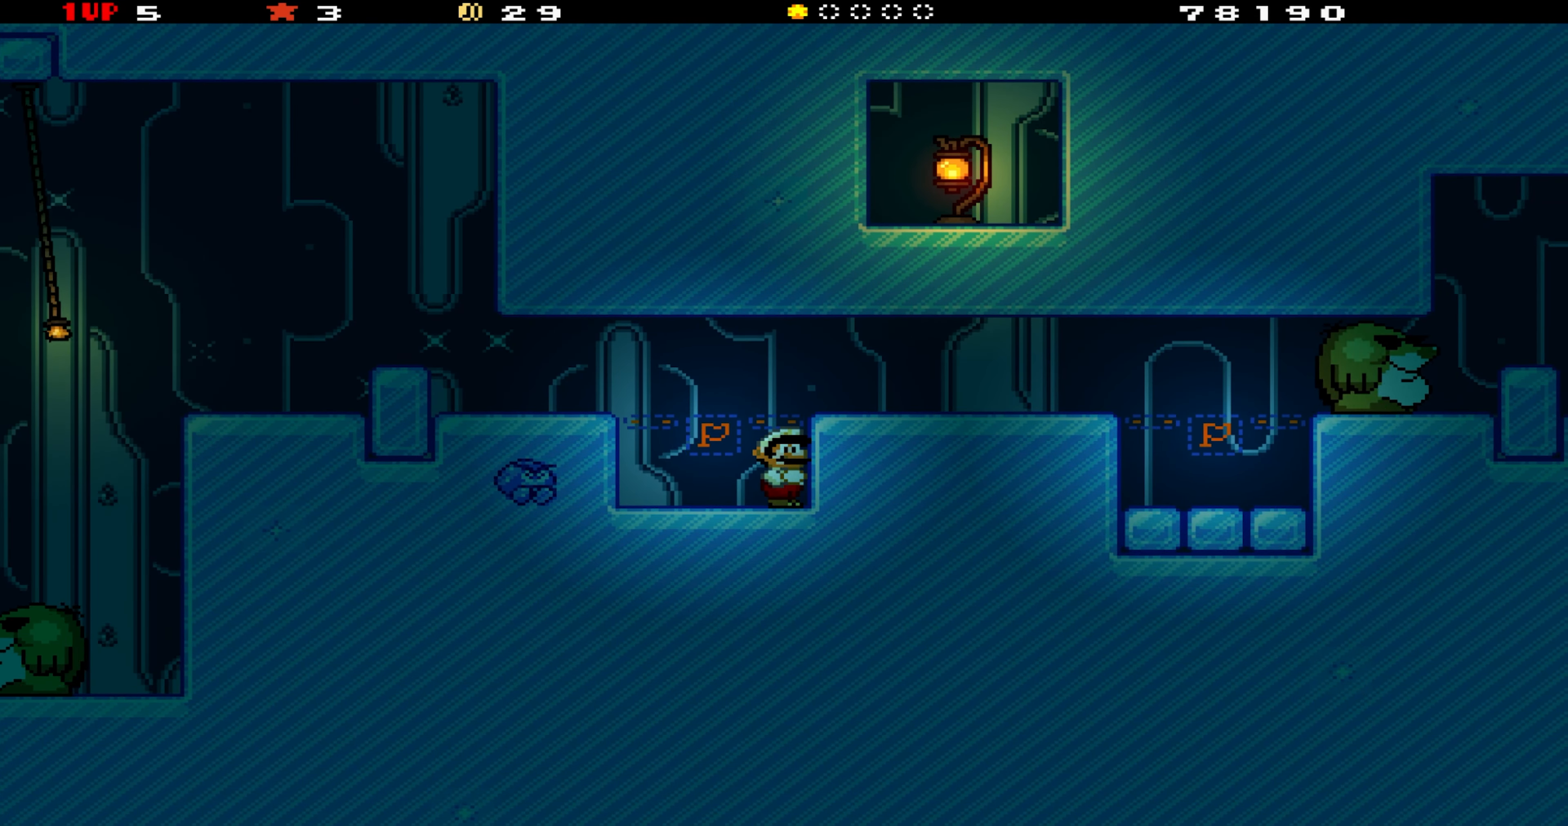
{"buttons": [], "events": []}
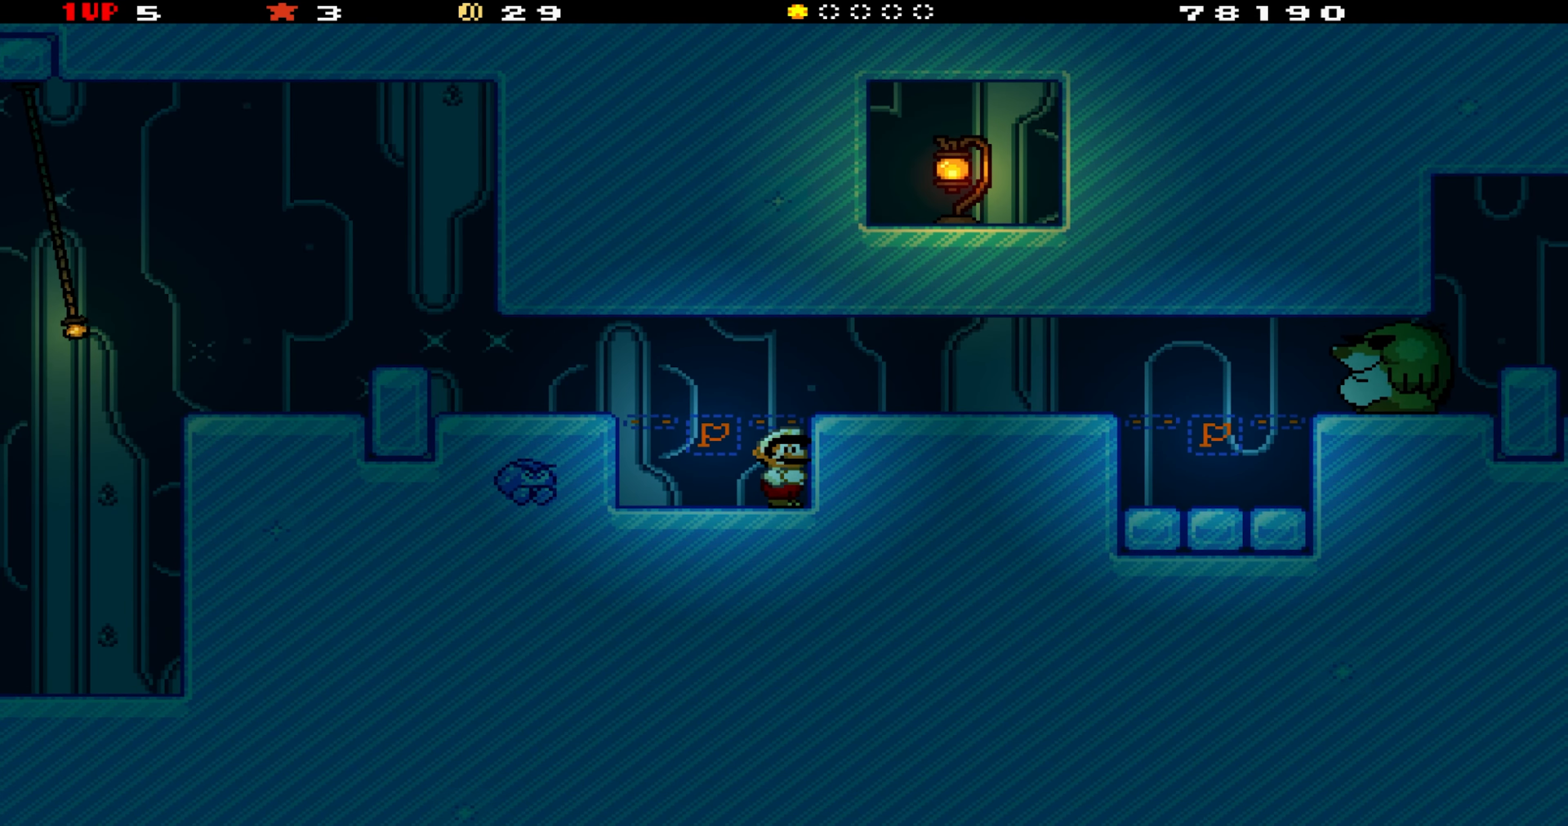
{"buttons": ["DPAD_LEFT"], "events": [[216, "DPAD_LEFT", "down"]]}
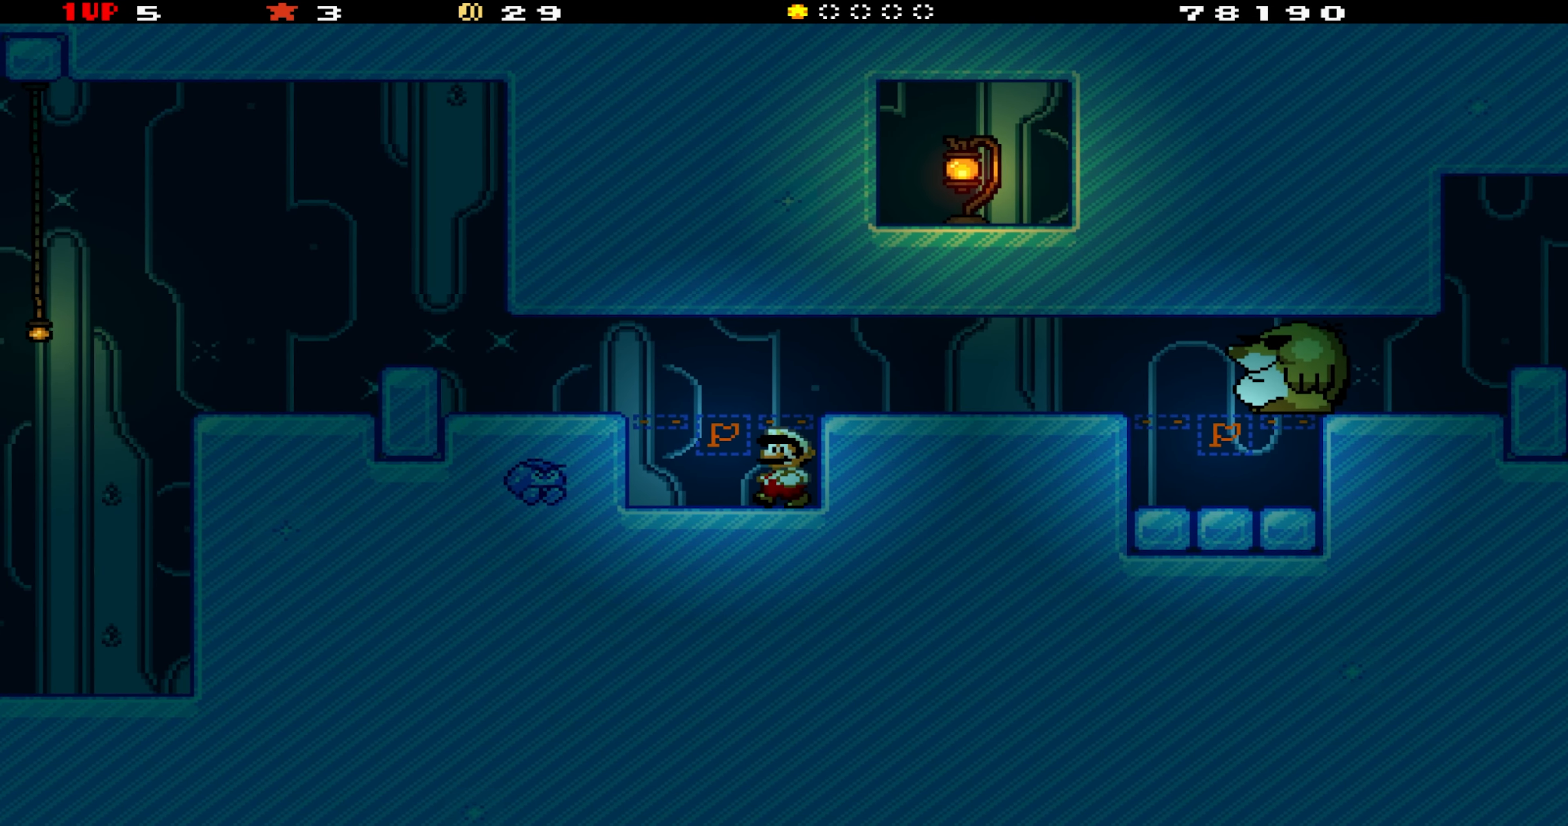
{"buttons": ["DPAD_RIGHT"], "events": [[216, "DPAD_LEFT", "up"], [250, "DPAD_RIGHT", "down"]]}
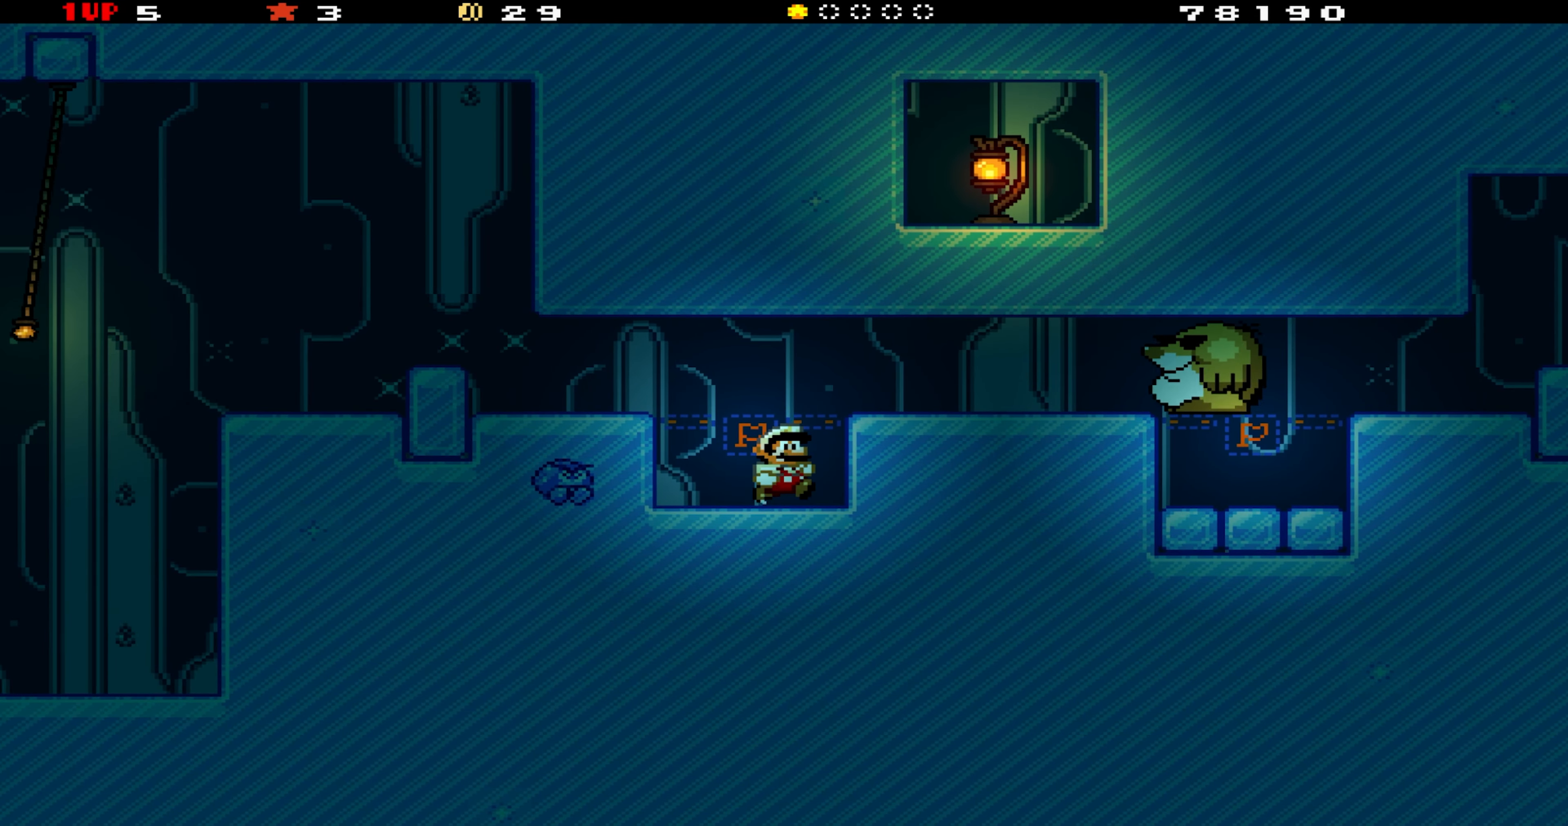
{"buttons": ["DPAD_RIGHT"], "events": []}
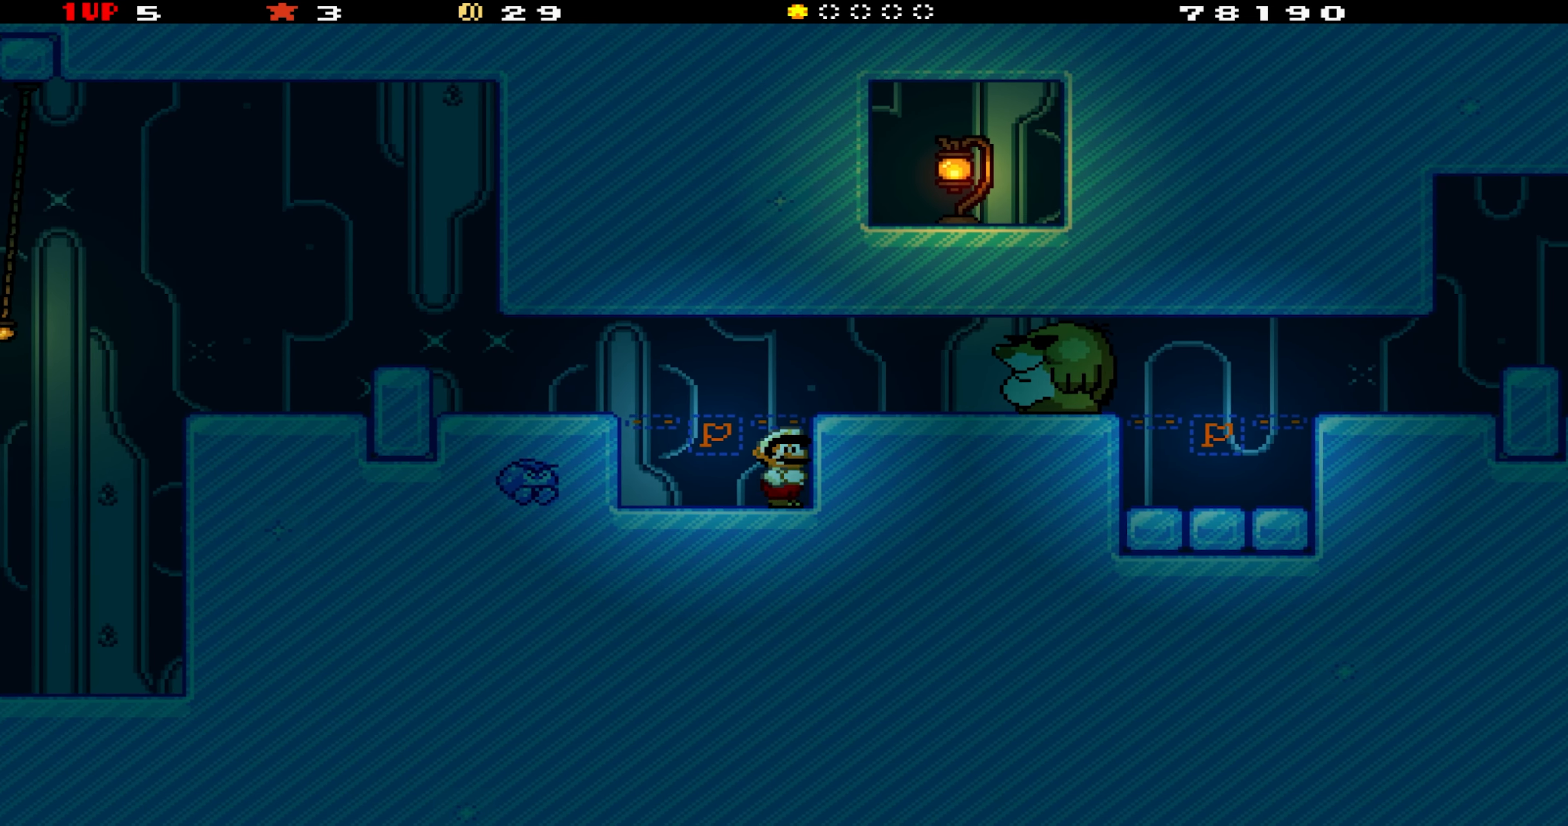
{"buttons": [], "events": [[100, "DPAD_DOWN", "down"], [216, "DPAD_RIGHT", "up"], [433, "DPAD_DOWN", "up"]]}